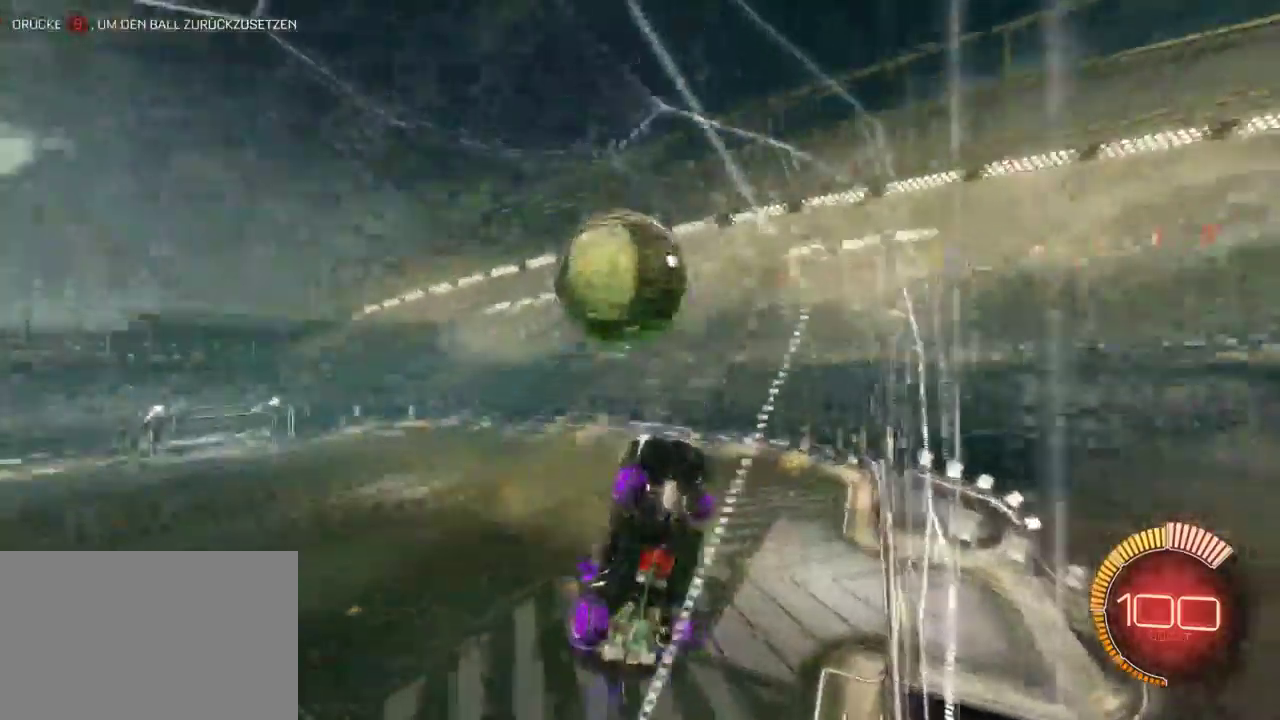
Gameplay with a controller (PlayStation layout); each line is a JSON object with the inputs held at the frame after it. "events" lists button and stick changes between this image and that frame as [ms after this image, input, new state], when the widget could be followed in between. This document gives stick clicks only as held states, not as events. Not read: L1.
{"buttons": ["R2"], "left_stick": "up-left", "right_stick": "center", "events": [[83, "left_stick", "left"], [133, "left_stick", "up-left"], [233, "CROSS", "down"], [383, "CROSS", "up"]]}
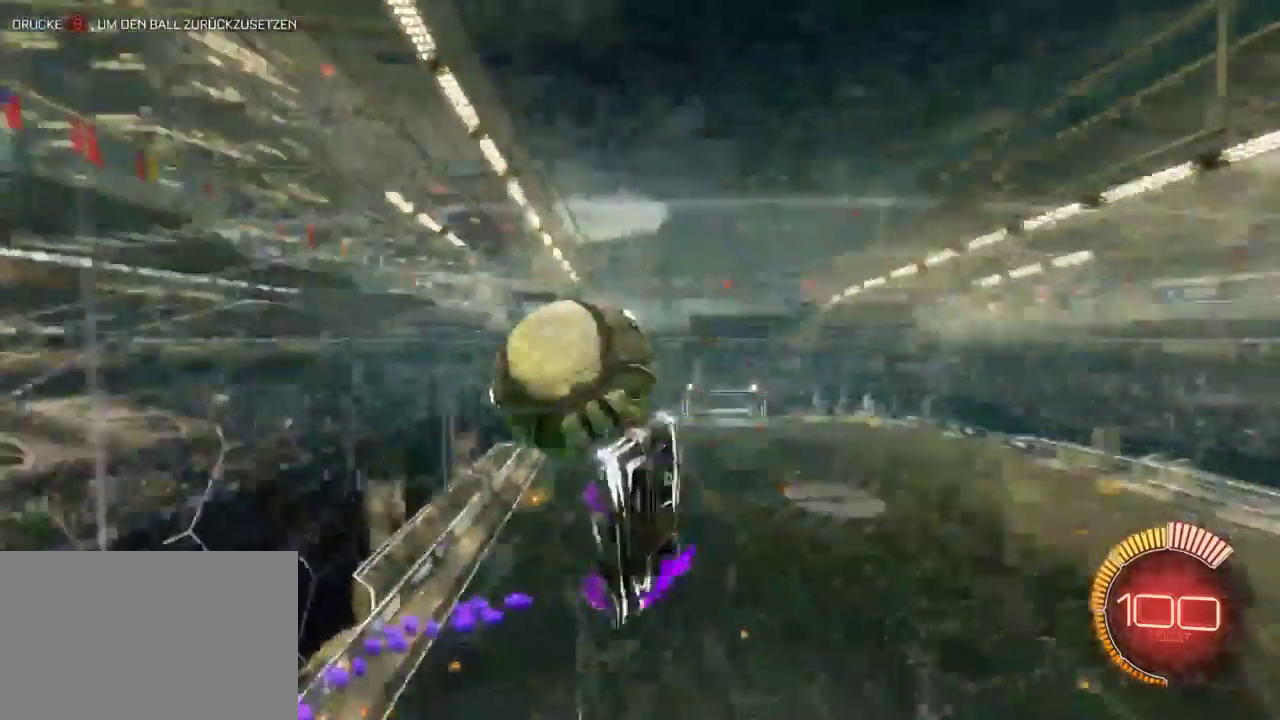
{"buttons": ["R2"], "left_stick": "center", "right_stick": "center", "events": [[133, "left_stick", "center"]]}
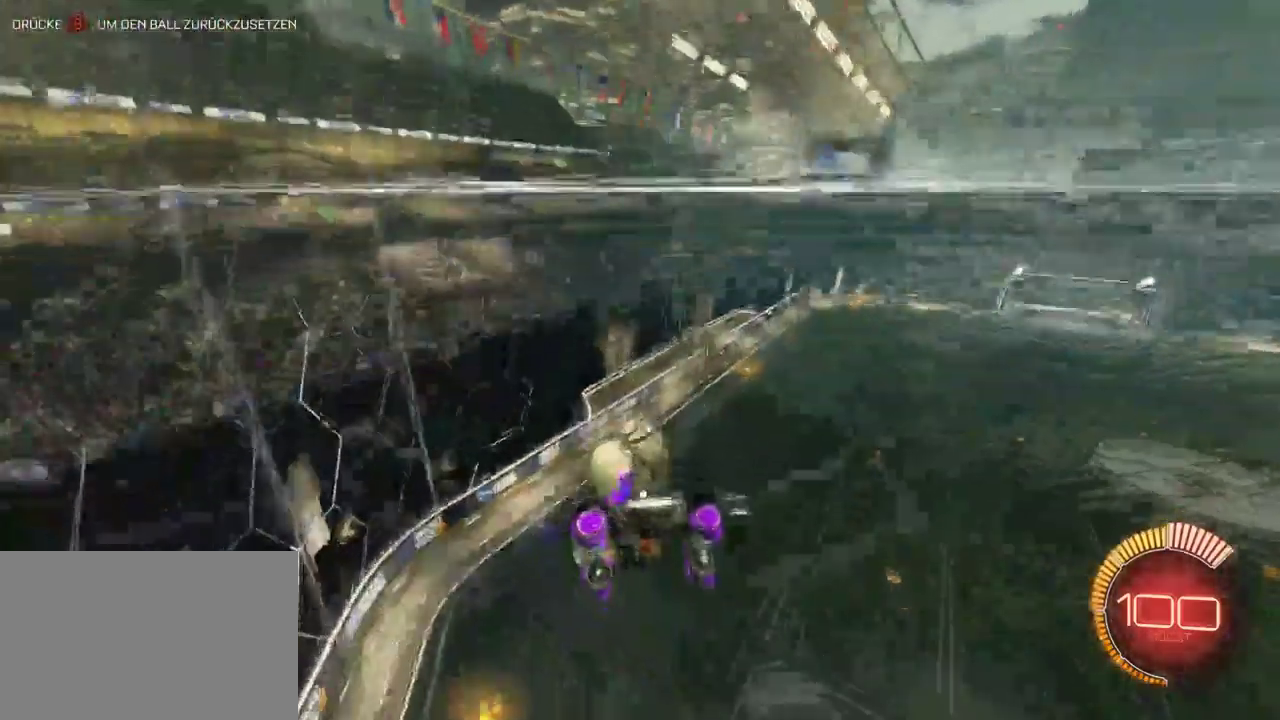
{"buttons": ["START"], "left_stick": "center", "right_stick": "center", "events": [[100, "R2", "up"], [333, "START", "down"]]}
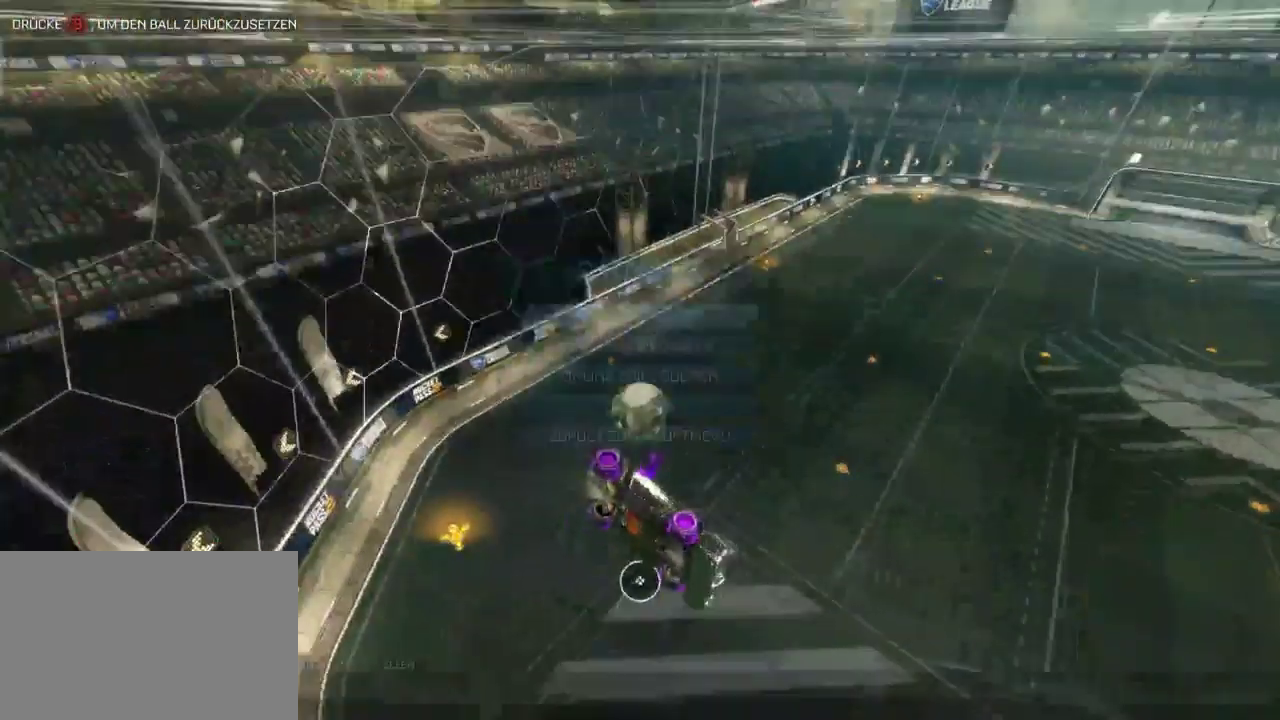
{"buttons": [], "left_stick": "center", "right_stick": "center", "events": [[17, "START", "up"], [33, "DPAD_DOWN", "down"], [133, "DPAD_DOWN", "up"], [233, "DPAD_DOWN", "down"], [300, "DPAD_DOWN", "up"], [400, "DPAD_DOWN", "down"], [483, "DPAD_DOWN", "up"]]}
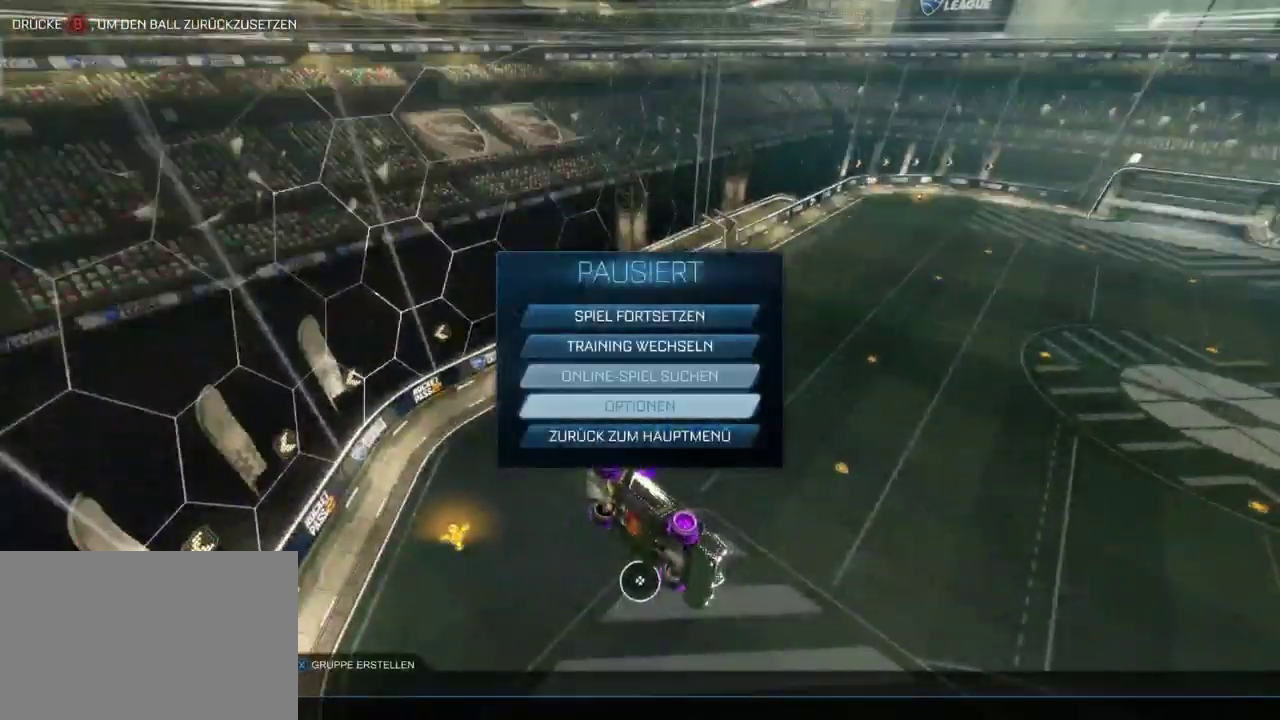
{"buttons": ["CROSS"], "left_stick": "center", "right_stick": "center", "events": [[50, "DPAD_DOWN", "down"], [150, "DPAD_DOWN", "up"], [183, "CROSS", "down"]]}
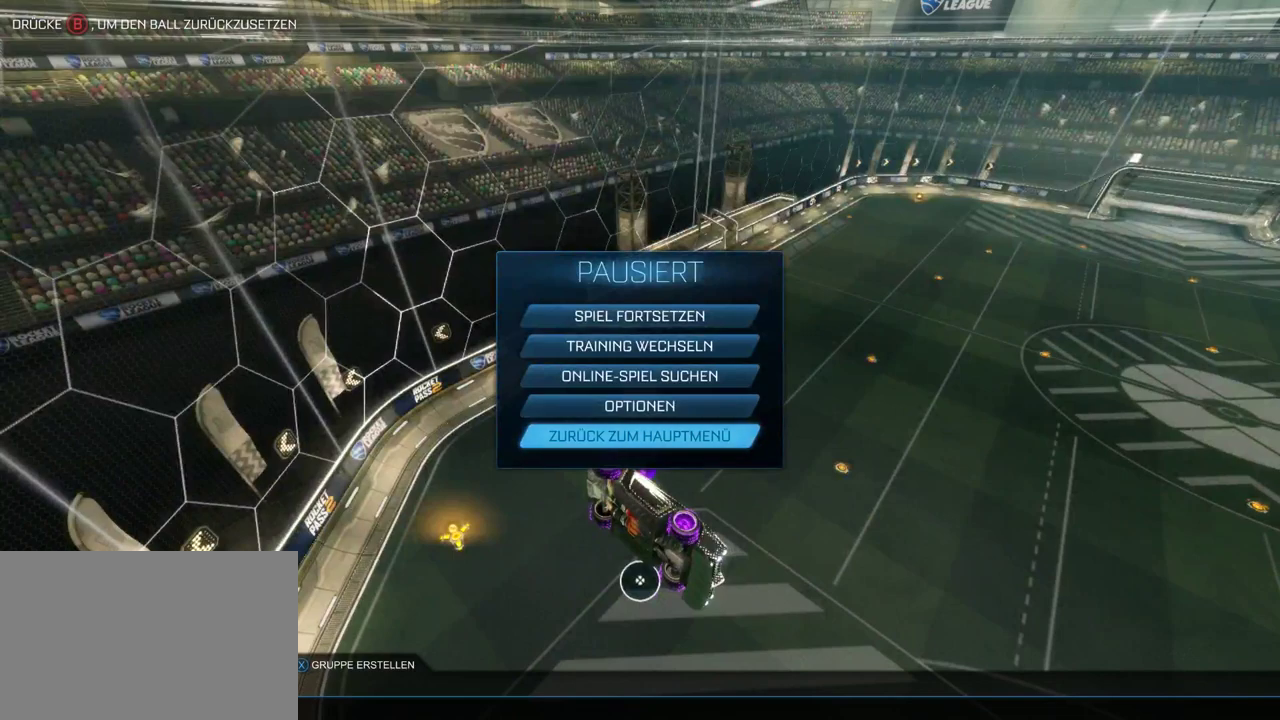
{"buttons": [], "left_stick": "center", "right_stick": "center", "events": [[17, "DPAD_UP", "down"], [67, "DPAD_UP", "up"], [183, "DPAD_UP", "down"], [250, "DPAD_UP", "up"], [450, "CROSS", "up"]]}
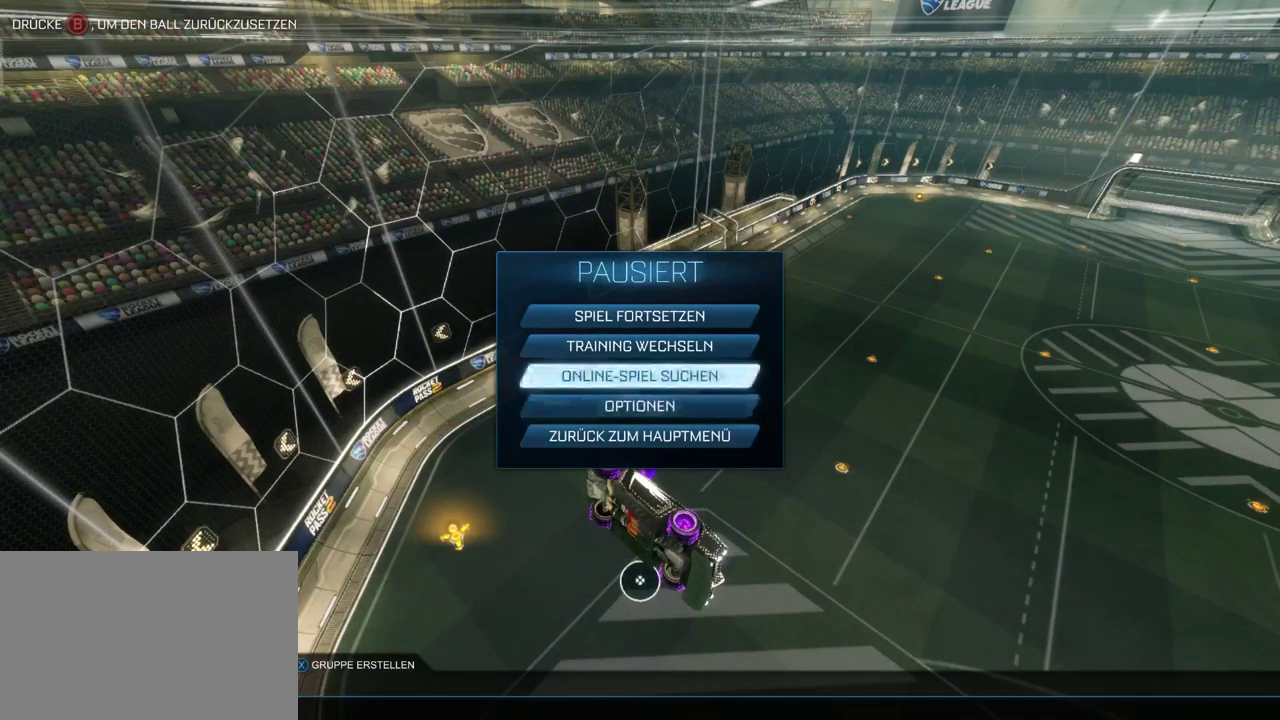
{"buttons": [], "left_stick": "center", "right_stick": "center", "events": [[67, "CROSS", "down"], [117, "CROSS", "up"]]}
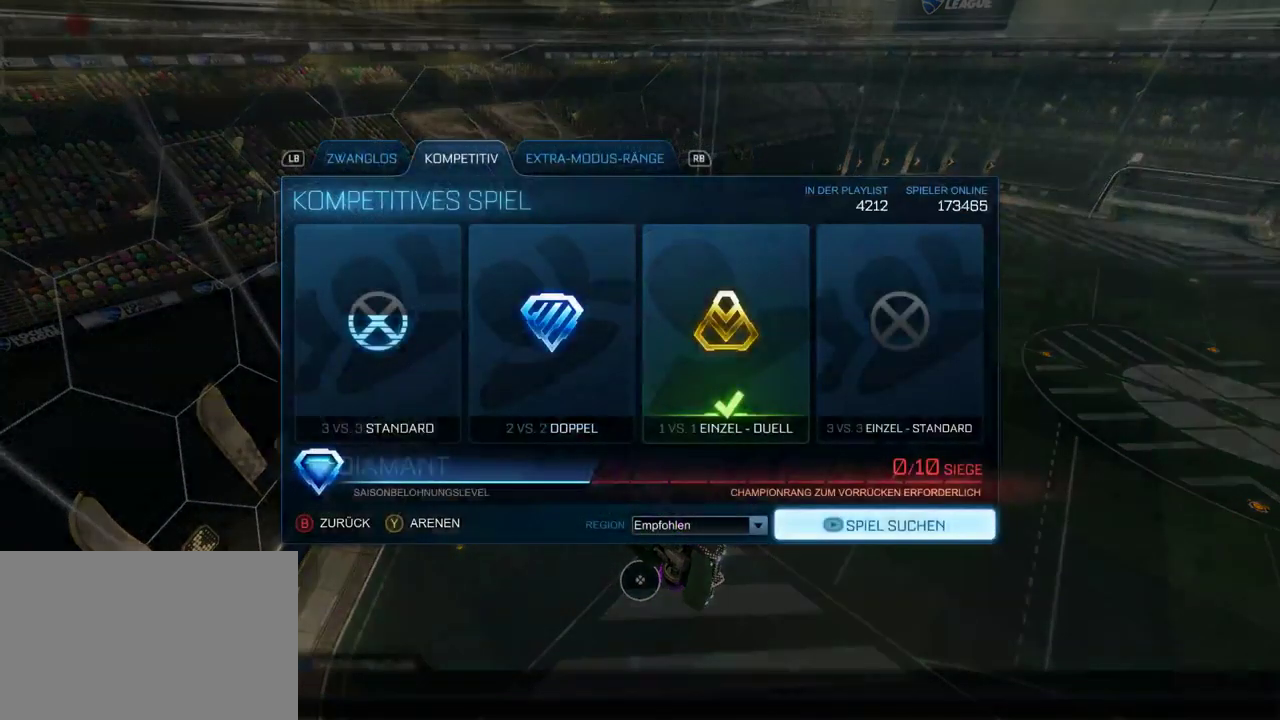
{"buttons": [], "left_stick": "center", "right_stick": "center", "events": []}
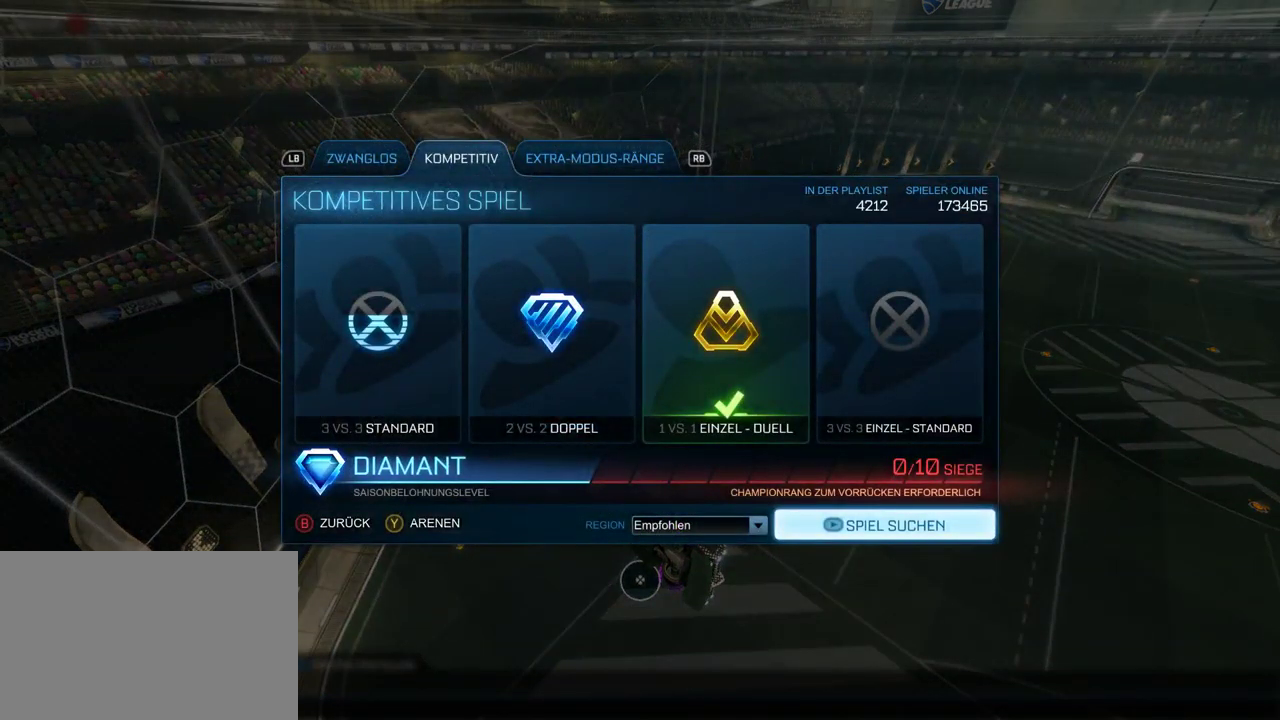
{"buttons": [], "left_stick": "center", "right_stick": "center", "events": []}
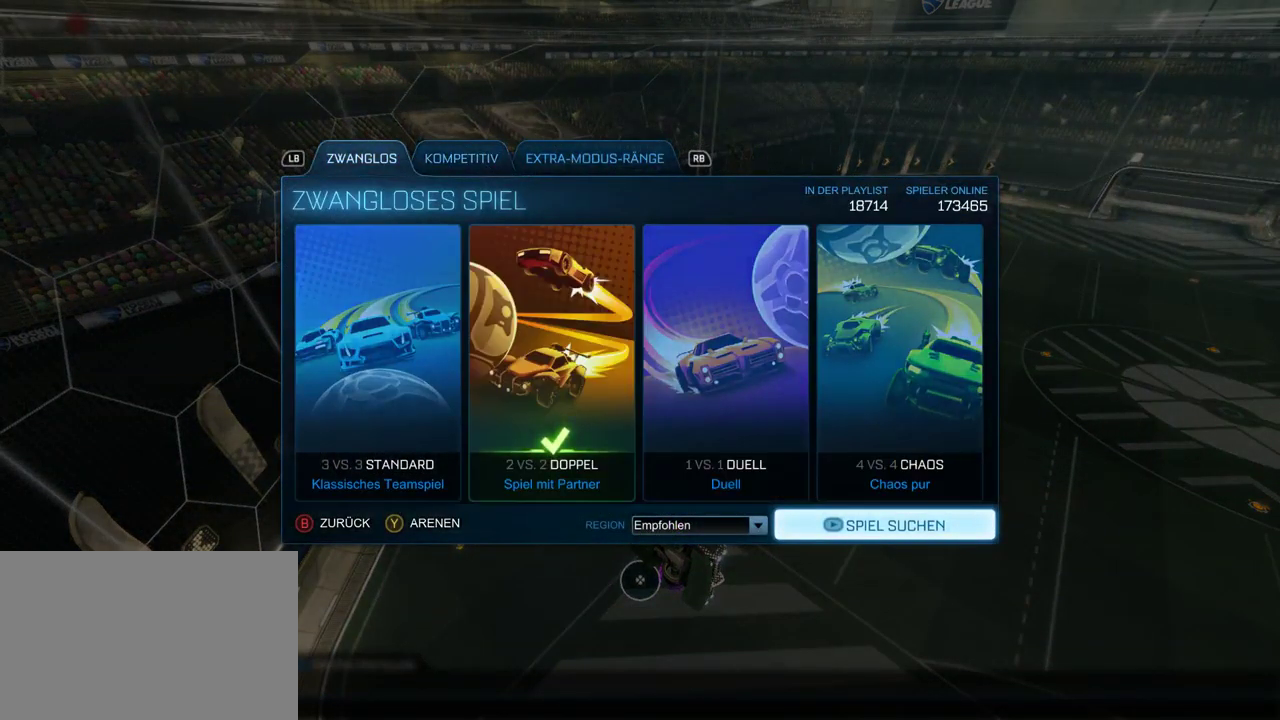
{"buttons": [], "left_stick": "center", "right_stick": "center", "events": []}
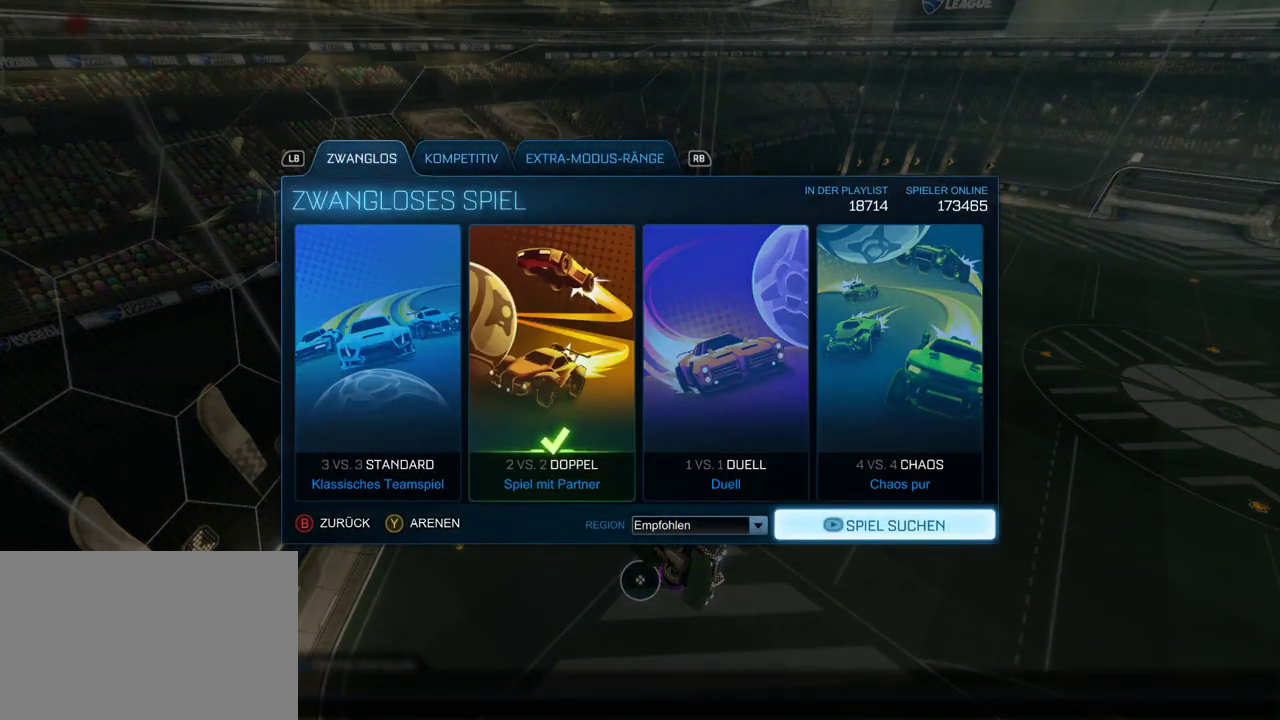
{"buttons": [], "left_stick": "center", "right_stick": "center", "events": []}
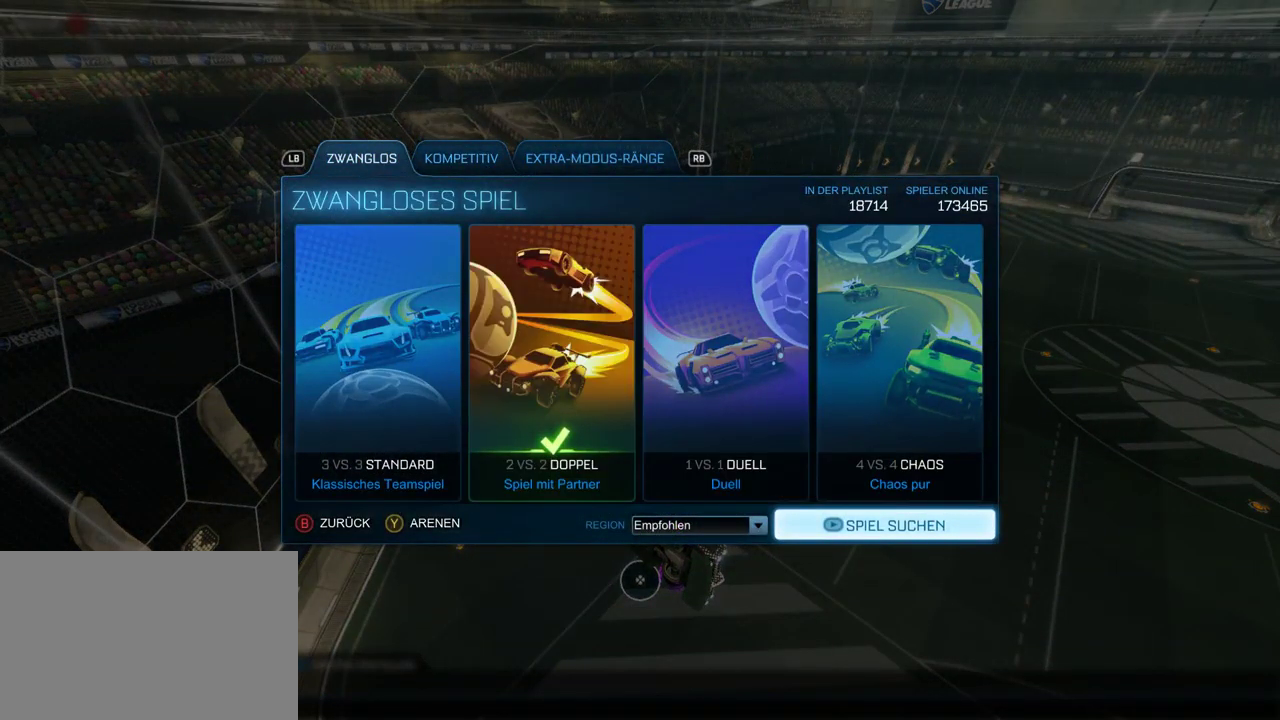
{"buttons": [], "left_stick": "center", "right_stick": "center", "events": []}
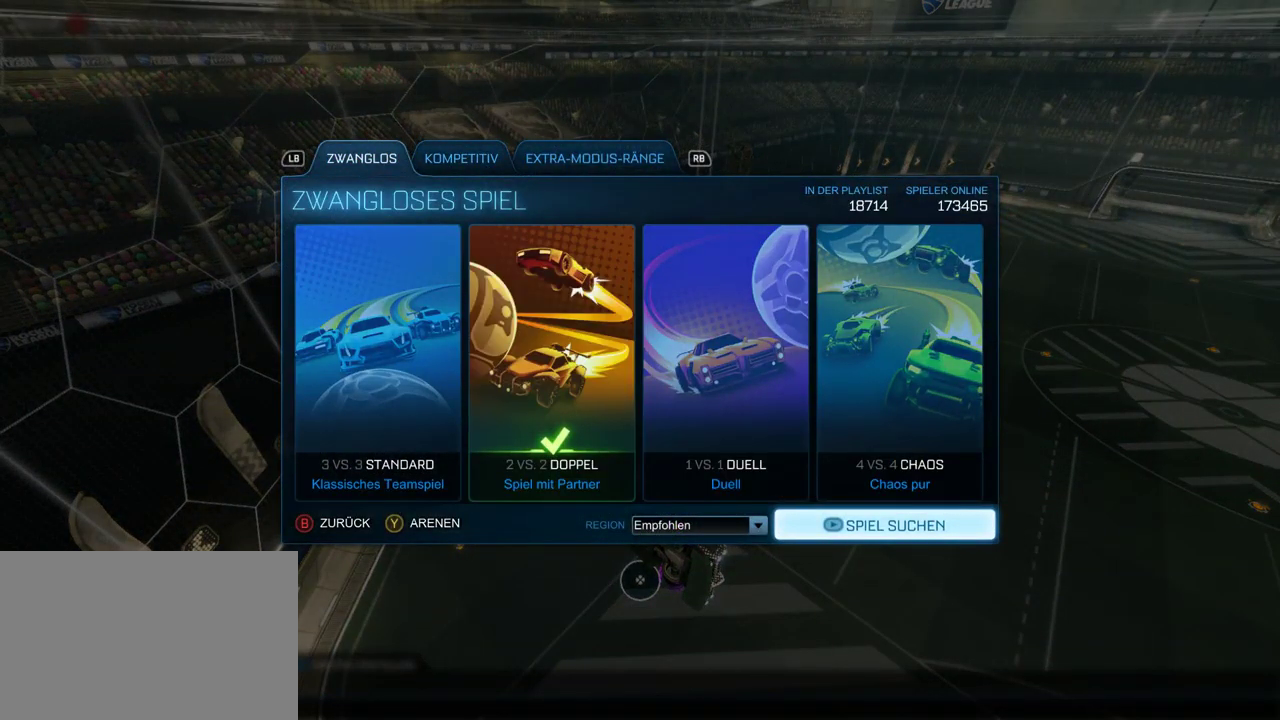
{"buttons": [], "left_stick": "center", "right_stick": "center", "events": [[350, "CROSS", "down"], [483, "CROSS", "up"]]}
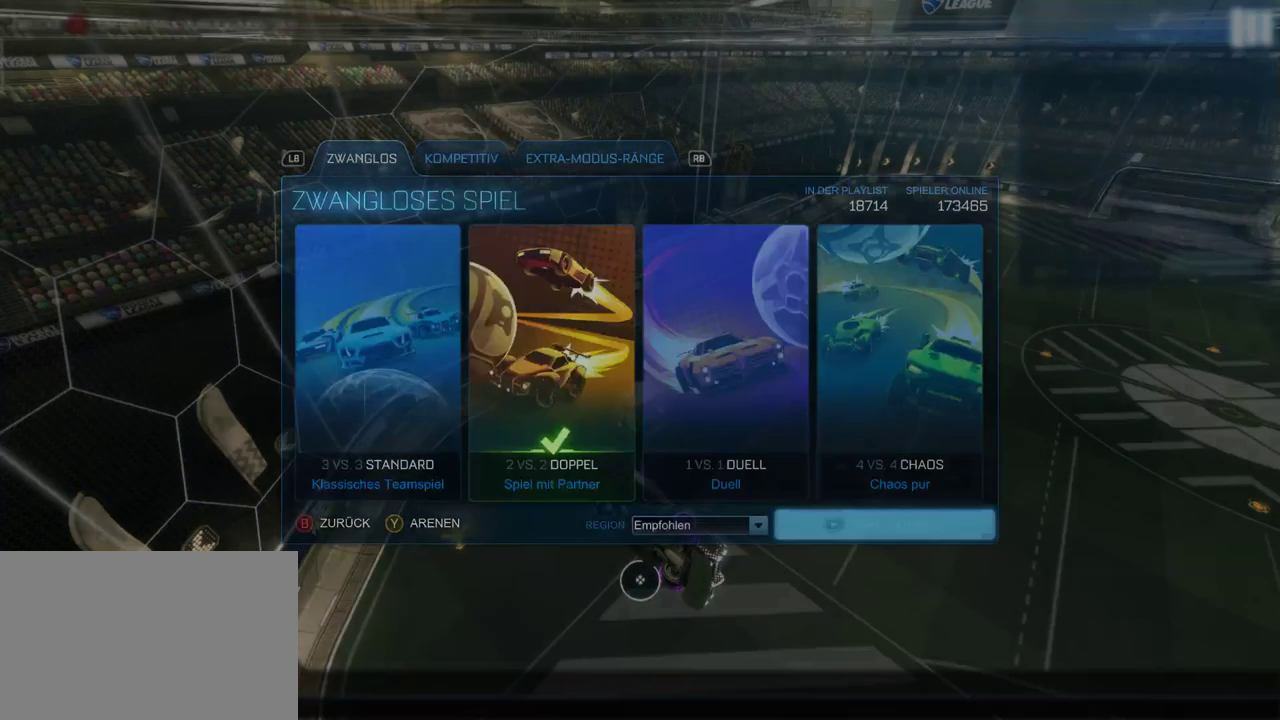
{"buttons": [], "left_stick": "center", "right_stick": "center", "events": []}
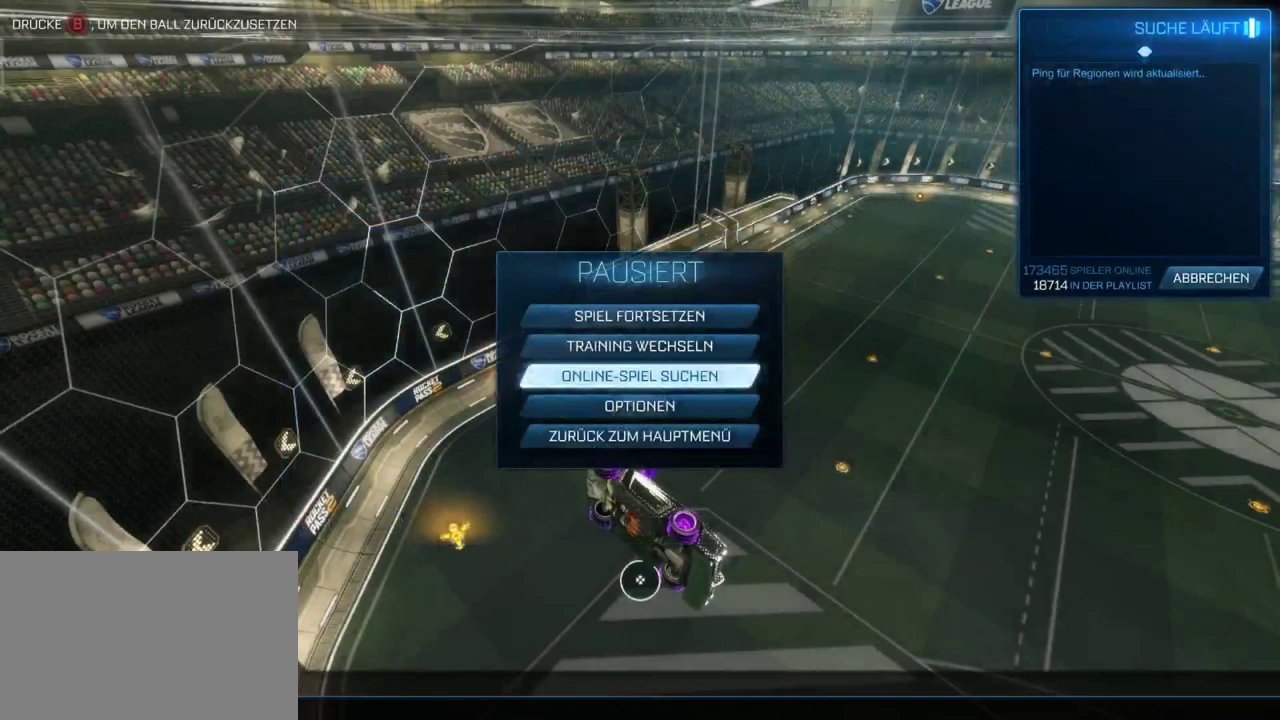
{"buttons": [], "left_stick": "center", "right_stick": "center", "events": []}
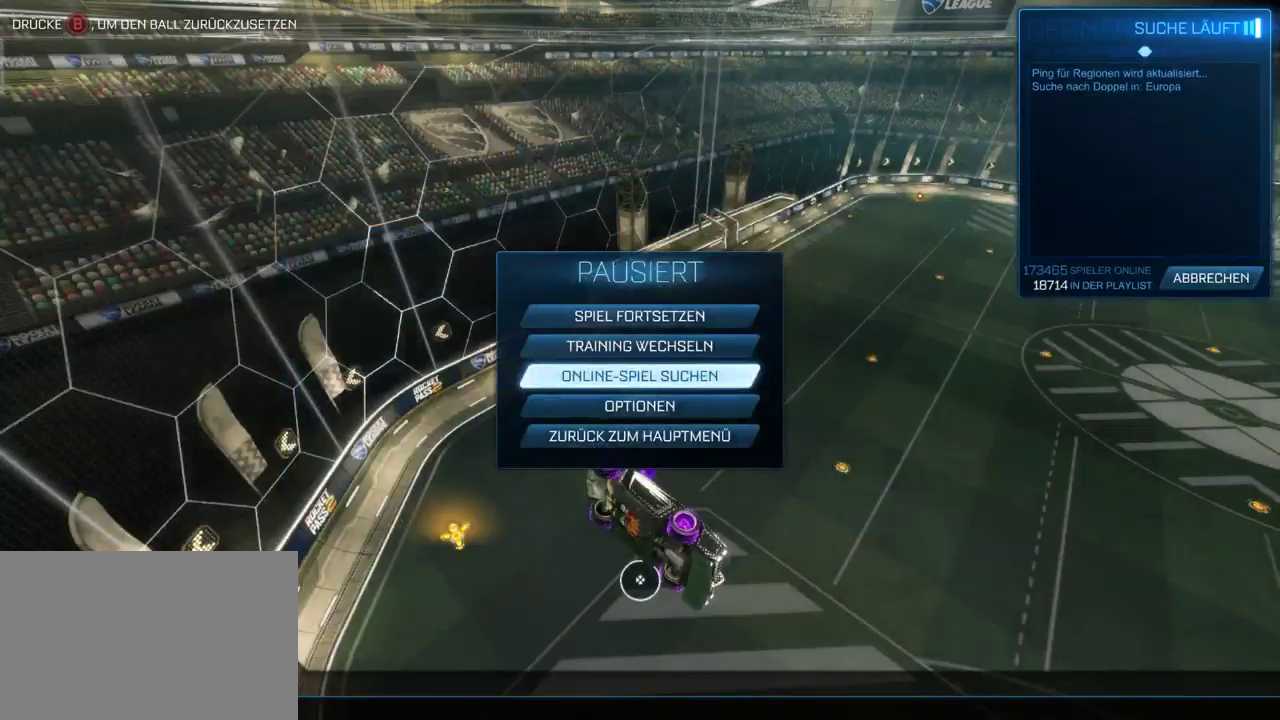
{"buttons": ["R2"], "left_stick": "center", "right_stick": "center", "events": [[67, "CIRCLE", "down"], [200, "CIRCLE", "up"], [417, "R2", "down"]]}
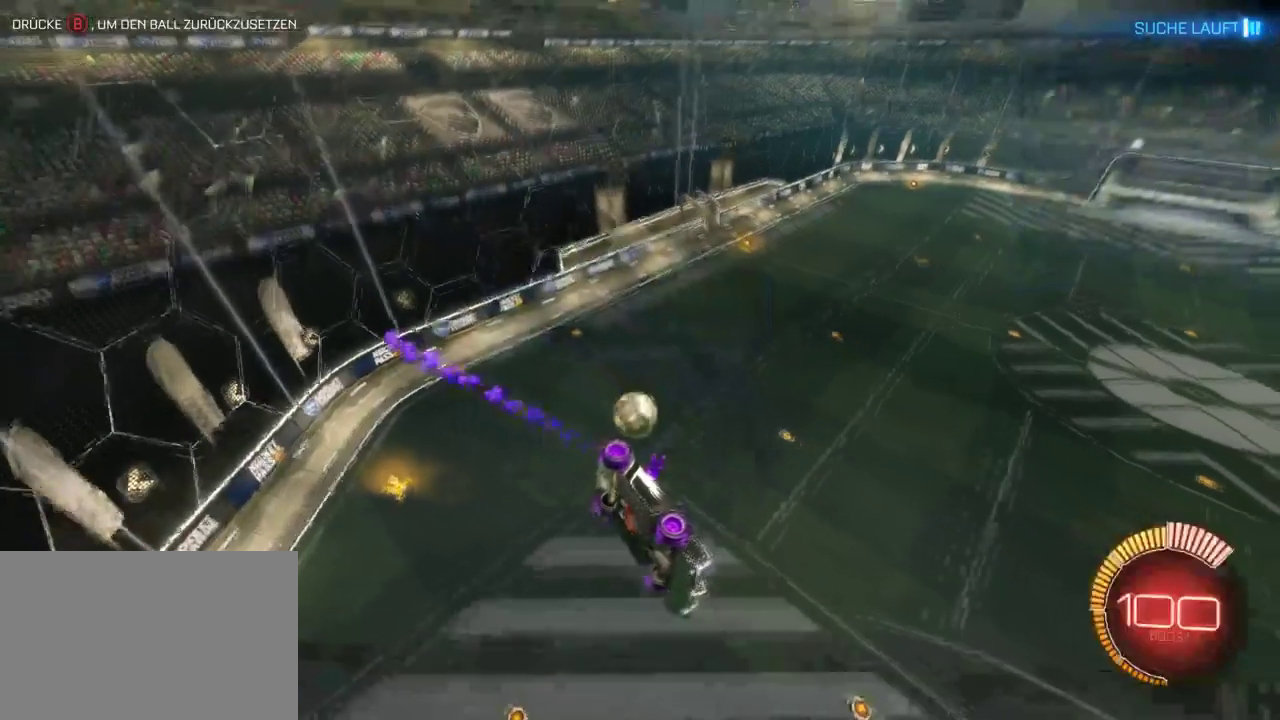
{"buttons": ["R2"], "left_stick": "down-left", "right_stick": "center", "events": [[67, "SQUARE", "down"], [183, "SQUARE", "up"], [267, "left_stick", "down-left"]]}
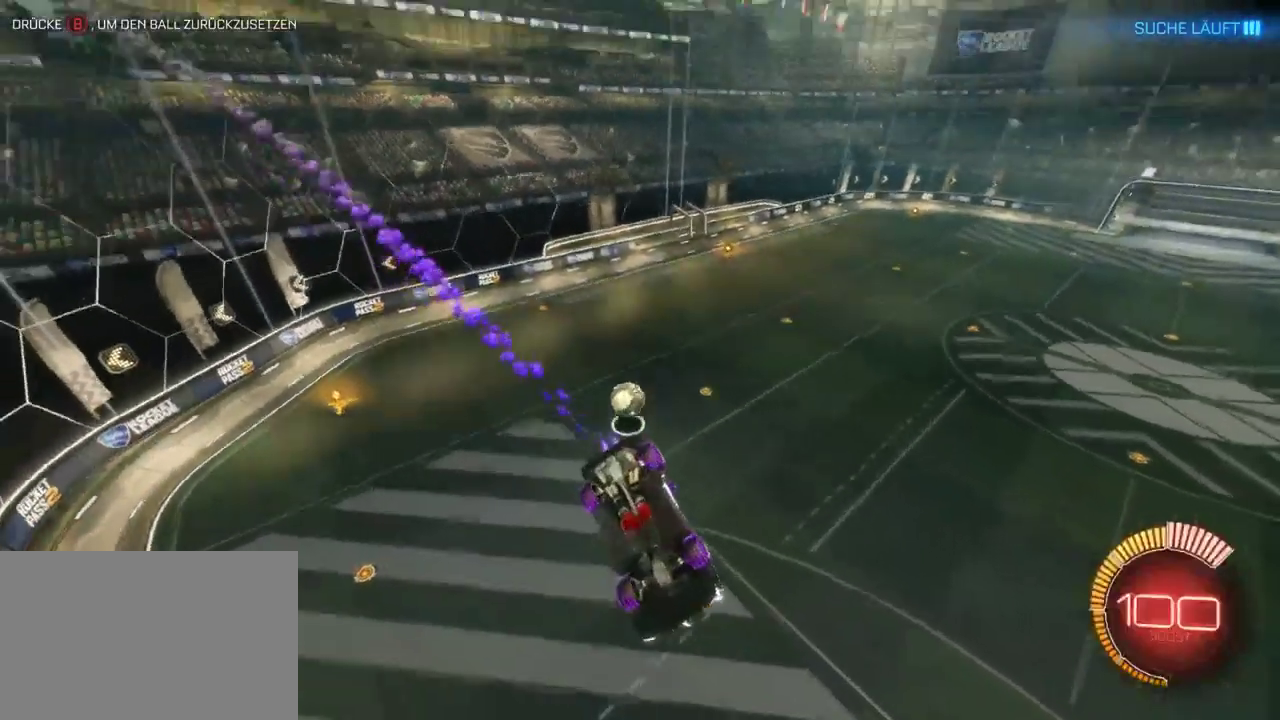
{"buttons": ["R2"], "left_stick": "center", "right_stick": "center", "events": [[167, "left_stick", "down"], [233, "left_stick", "center"]]}
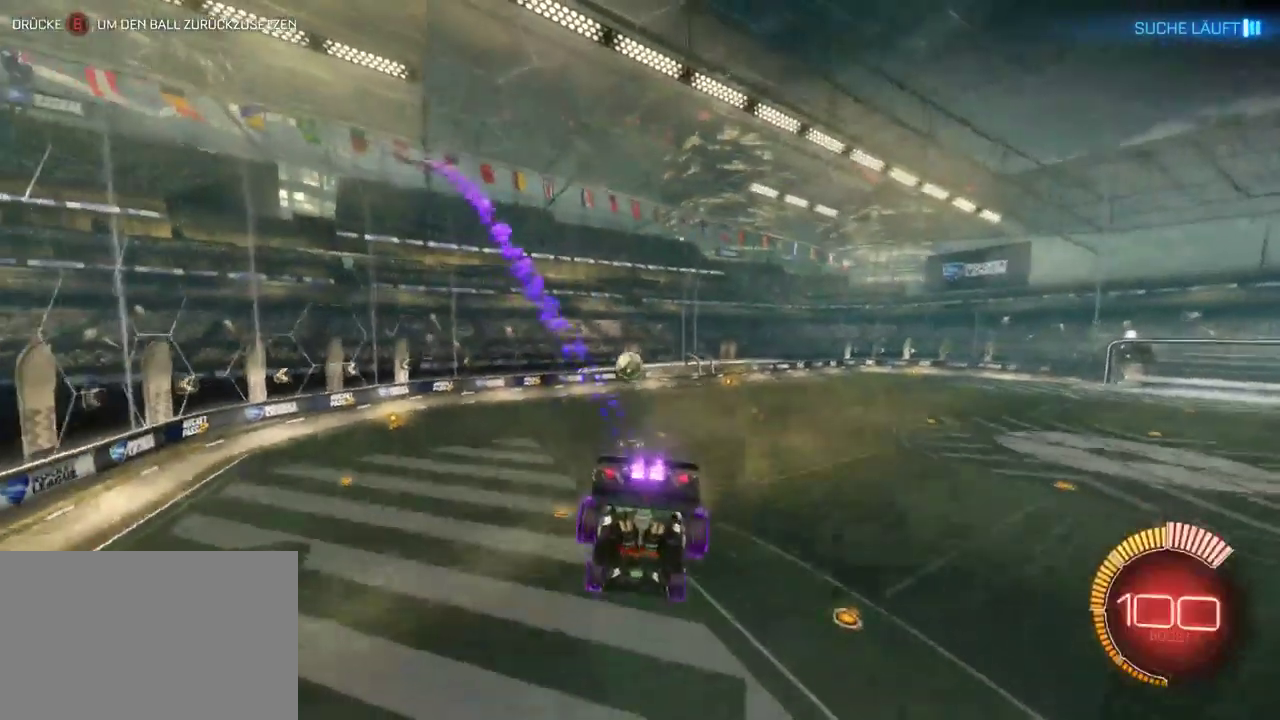
{"buttons": ["R2"], "left_stick": "right", "right_stick": "center", "events": [[283, "left_stick", "right"]]}
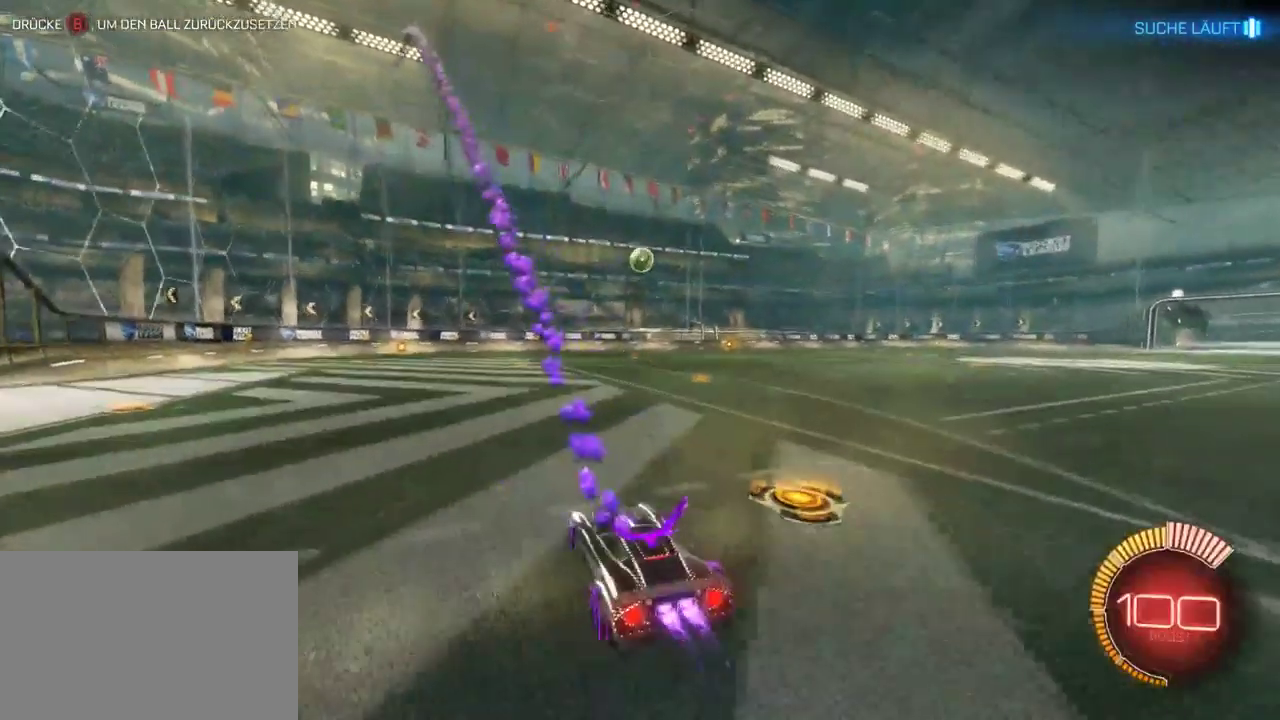
{"buttons": ["R2"], "left_stick": "center", "right_stick": "center", "events": [[483, "left_stick", "center"]]}
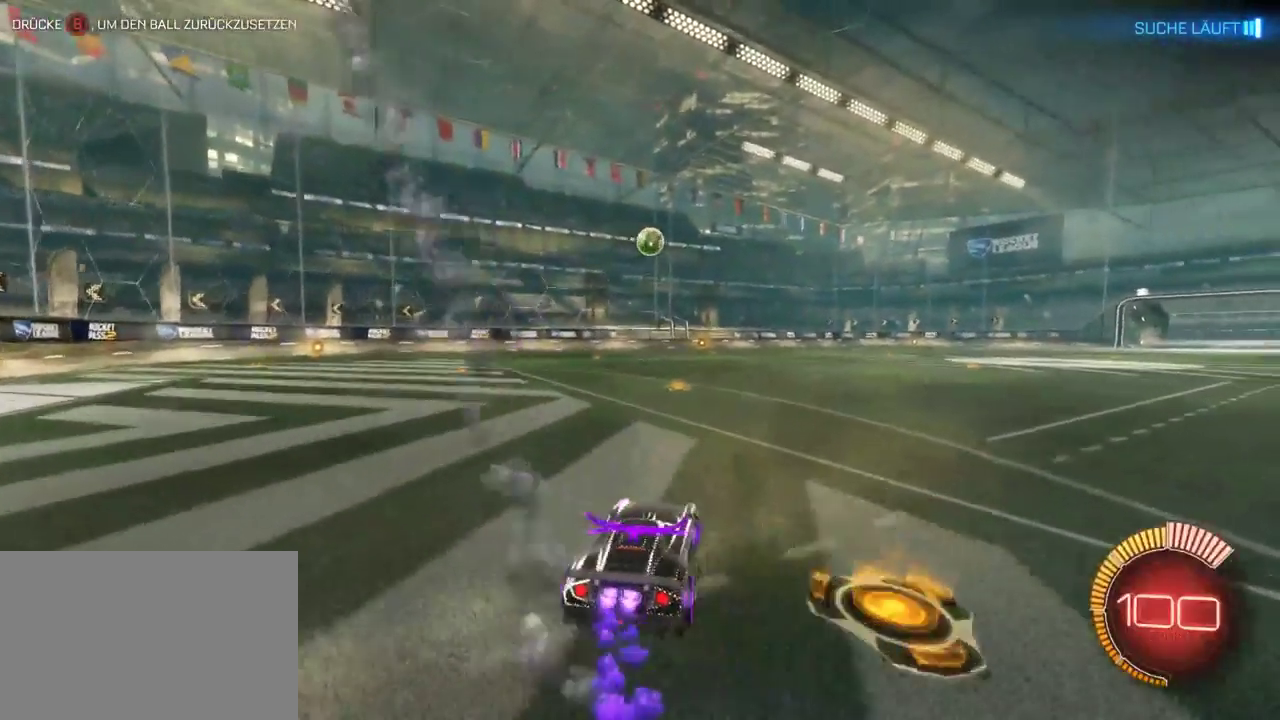
{"buttons": ["CROSS", "R2"], "left_stick": "center", "right_stick": "center", "events": [[100, "CROSS", "down"]]}
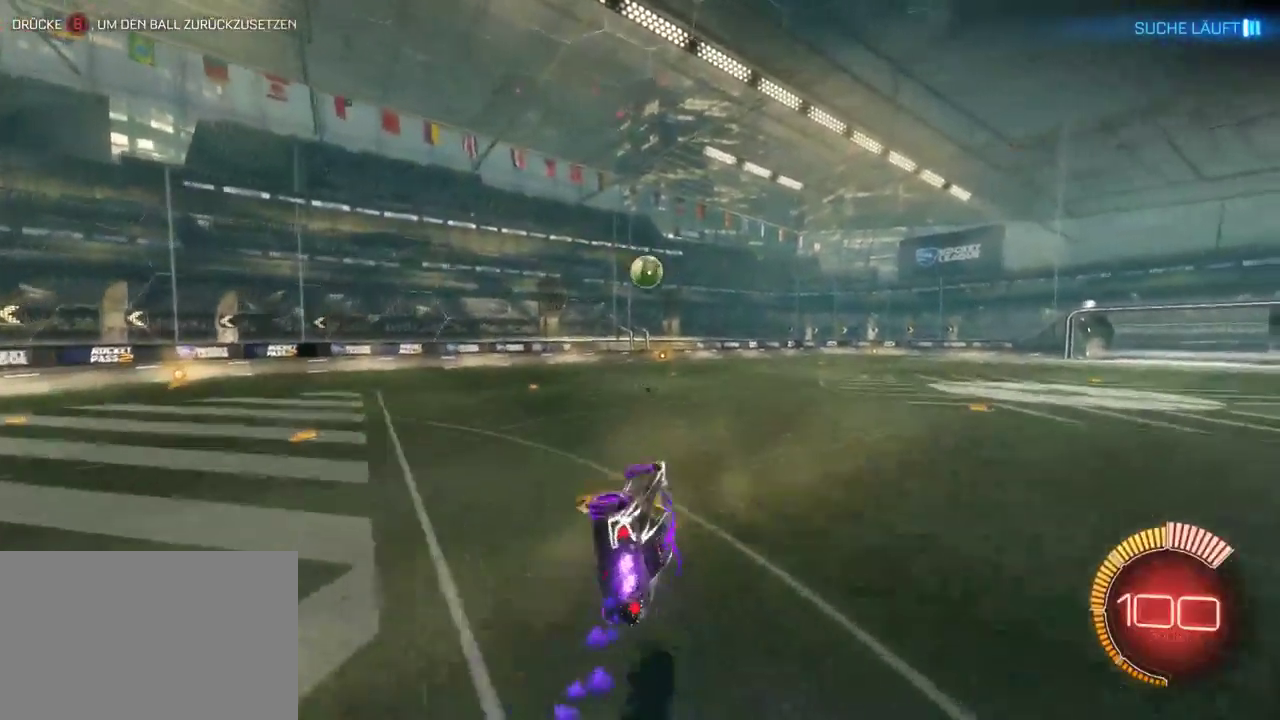
{"buttons": ["R2"], "left_stick": "center", "right_stick": "center", "events": [[233, "CROSS", "up"]]}
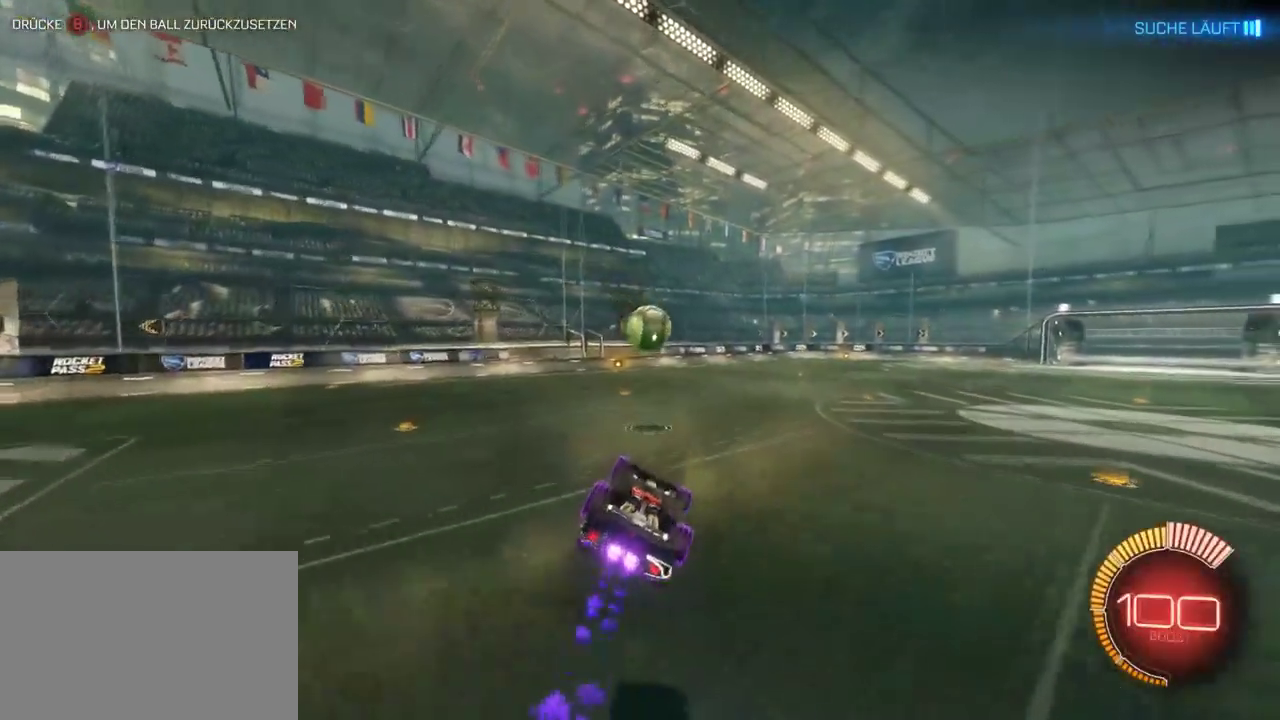
{"buttons": ["R2"], "left_stick": "center", "right_stick": "center", "events": [[117, "left_stick", "up-right"], [167, "CROSS", "down"], [367, "CROSS", "up"], [417, "left_stick", "center"]]}
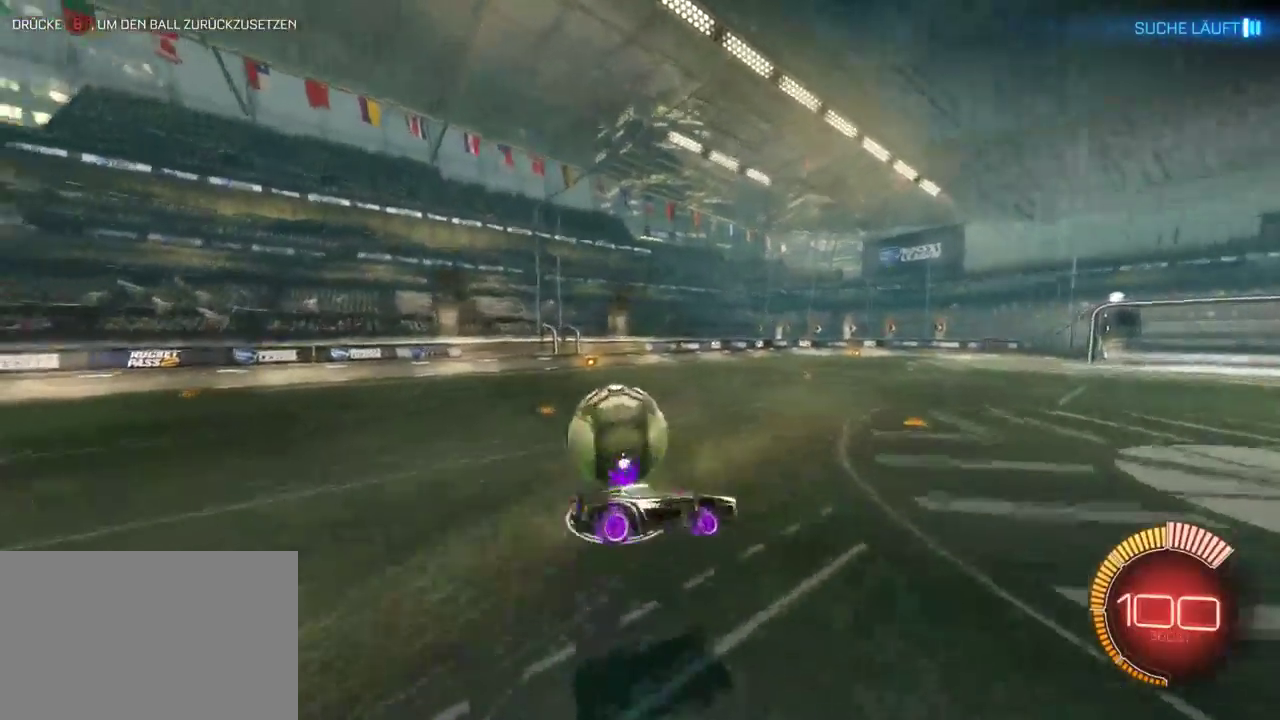
{"buttons": ["R2"], "left_stick": "center", "right_stick": "center", "events": []}
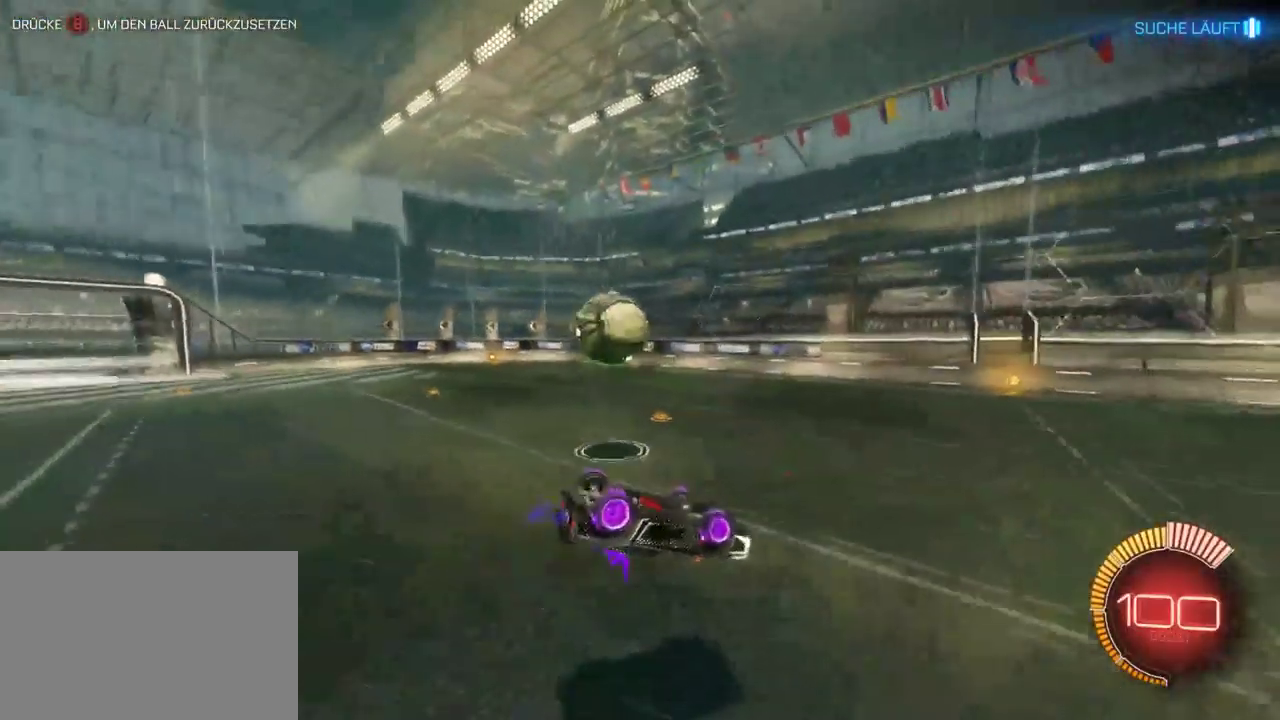
{"buttons": ["SQUARE", "R2"], "left_stick": "center", "right_stick": "center", "events": [[33, "SQUARE", "down"]]}
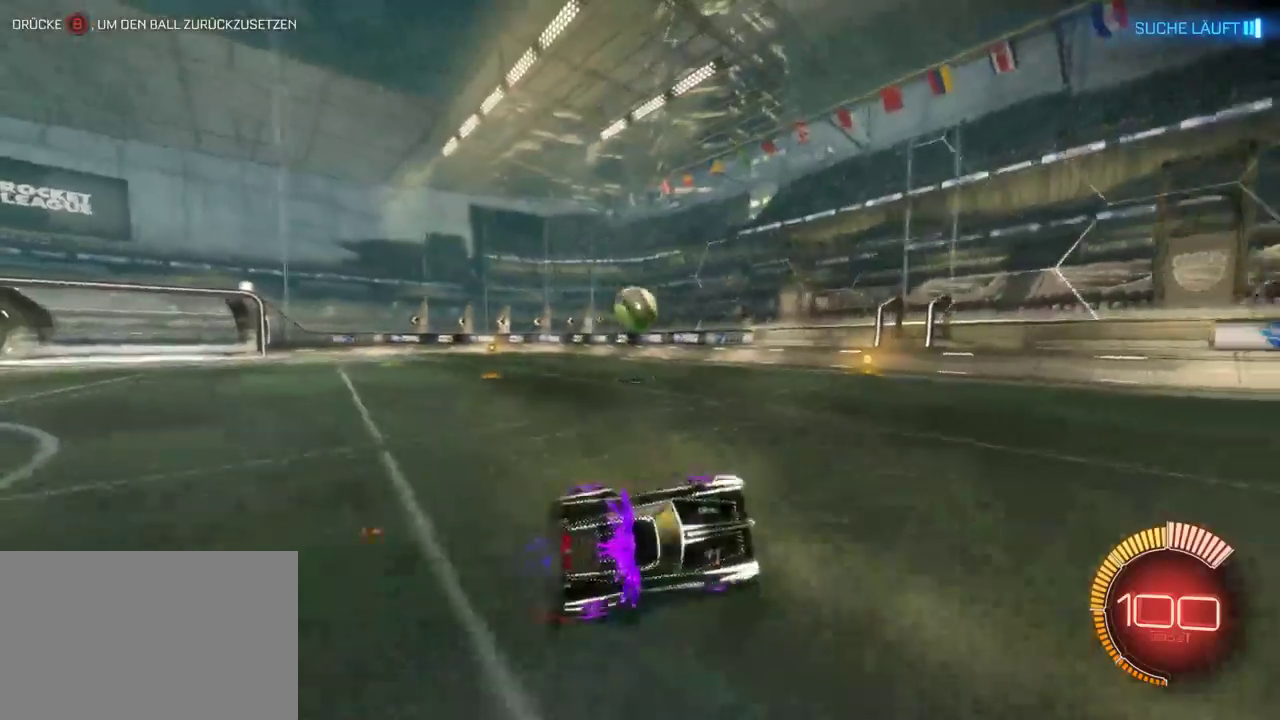
{"buttons": ["R2"], "left_stick": "center", "right_stick": "center", "events": [[67, "SQUARE", "up"], [83, "left_stick", "up-left"], [283, "left_stick", "center"]]}
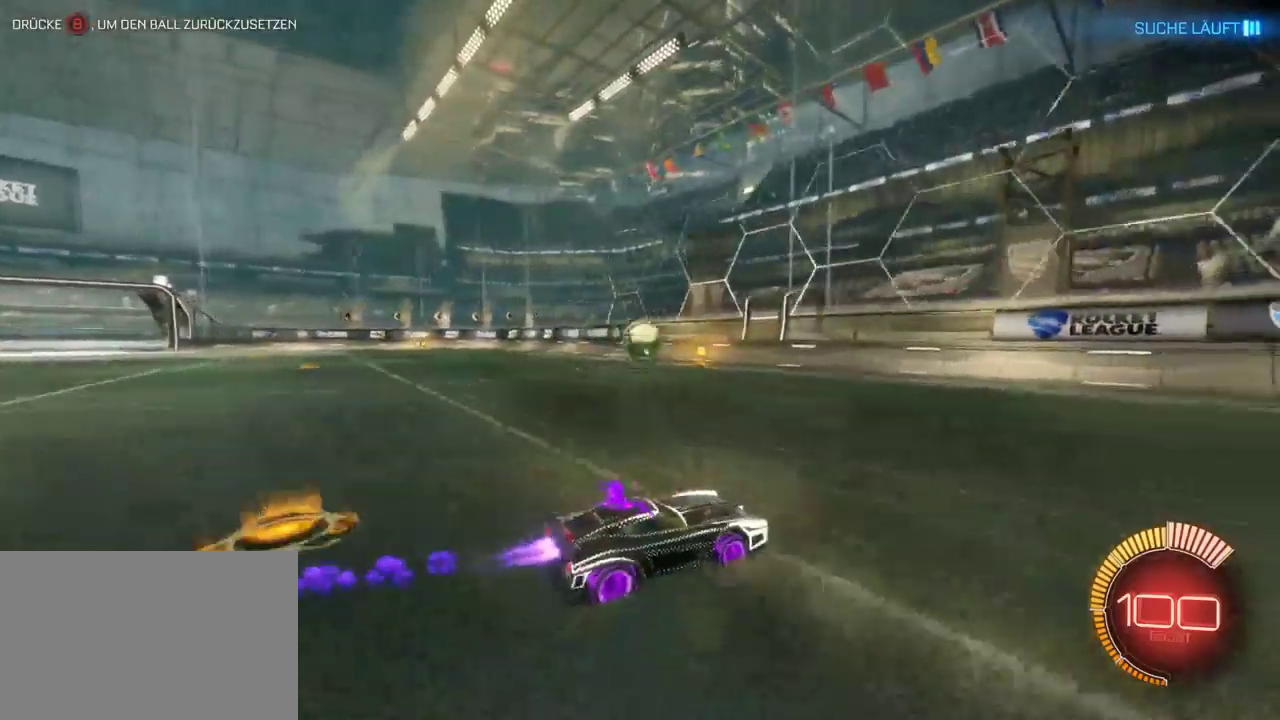
{"buttons": ["R2"], "left_stick": "center", "right_stick": "center", "events": []}
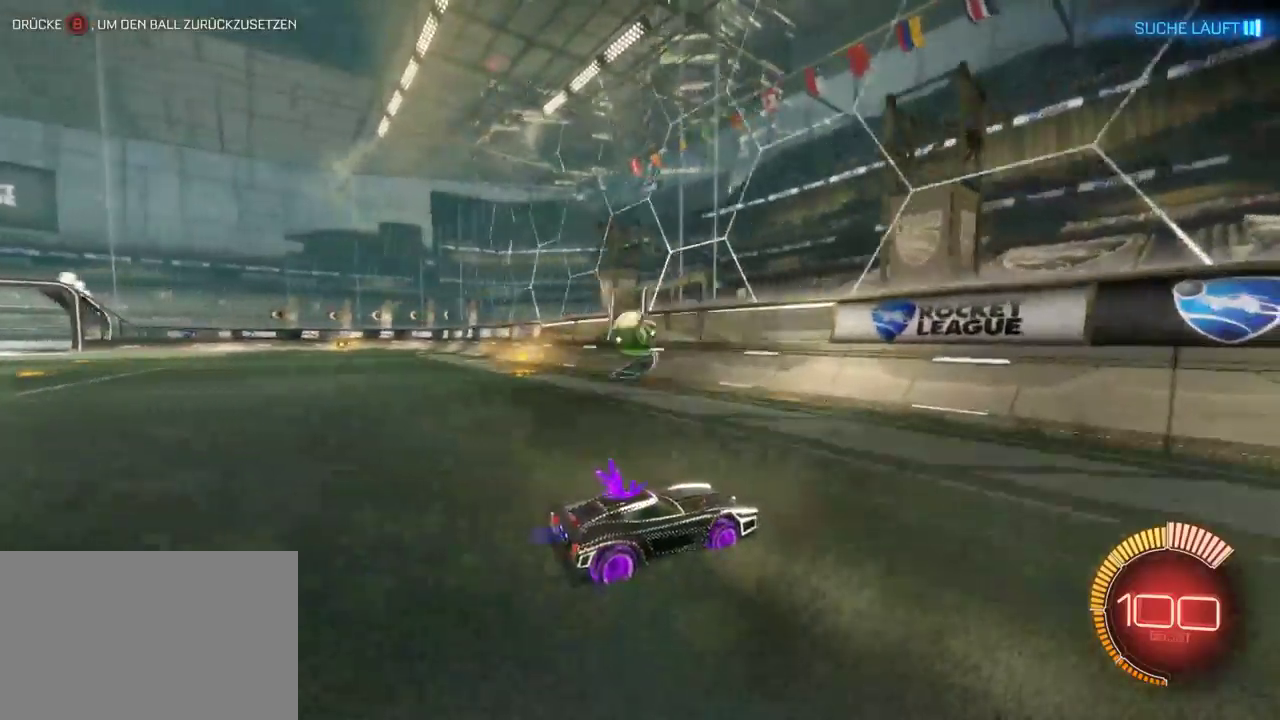
{"buttons": ["R2"], "left_stick": "left", "right_stick": "center", "events": [[67, "left_stick", "left"], [117, "left_stick", "center"], [400, "left_stick", "left"]]}
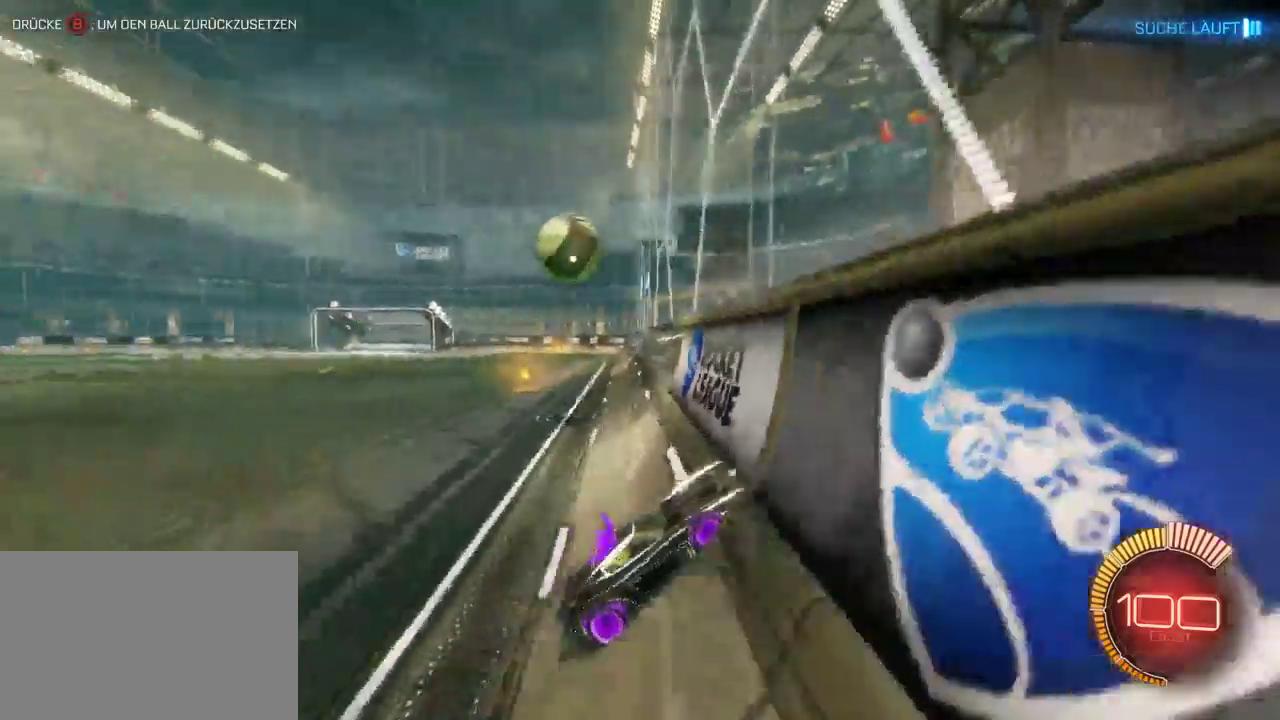
{"buttons": ["CROSS", "R2"], "left_stick": "up-left", "right_stick": "center", "events": [[150, "CROSS", "down"], [317, "CROSS", "up"], [367, "left_stick", "up-left"], [483, "CROSS", "down"]]}